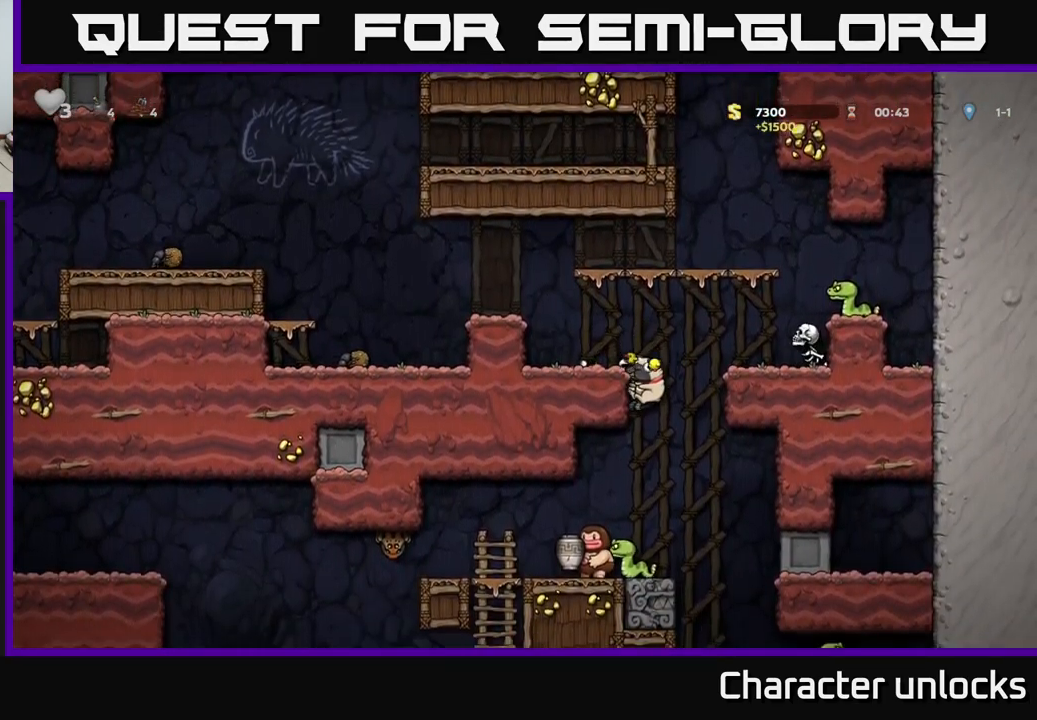
Gameplay with a controller (Xbox layout); each line is a JSON object with the inputs held at the frame after it. "events" lists button and stick changes between this image and that frame as [ms after this image, input, new state], when the widget could be followed in between. Not read: right_stick.
{"buttons": ["A", "DPAD_LEFT"], "left_stick": "center", "events": [[50, "A", "down"], [133, "DPAD_DOWN", "up"], [150, "A", "up"], [250, "DPAD_LEFT", "down"], [316, "A", "down"]]}
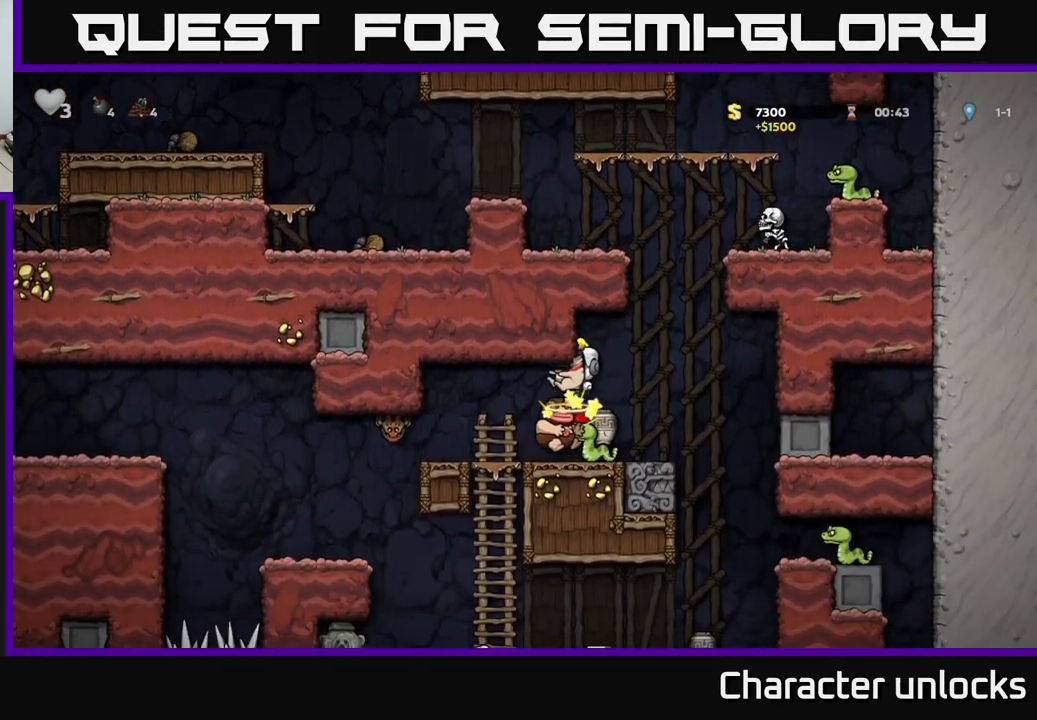
{"buttons": ["A"], "left_stick": "center", "events": [[16, "DPAD_LEFT", "up"], [33, "A", "up"], [416, "A", "down"]]}
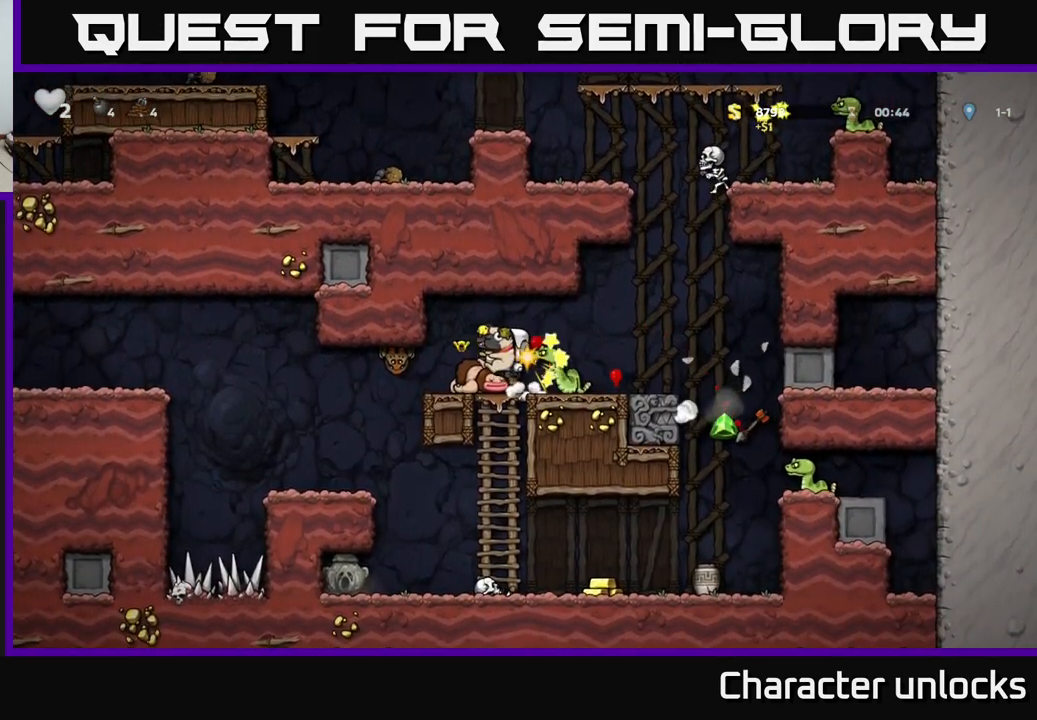
{"buttons": ["DPAD_RIGHT"], "left_stick": "center", "events": [[83, "A", "up"], [350, "A", "down"], [366, "DPAD_RIGHT", "down"], [466, "A", "up"]]}
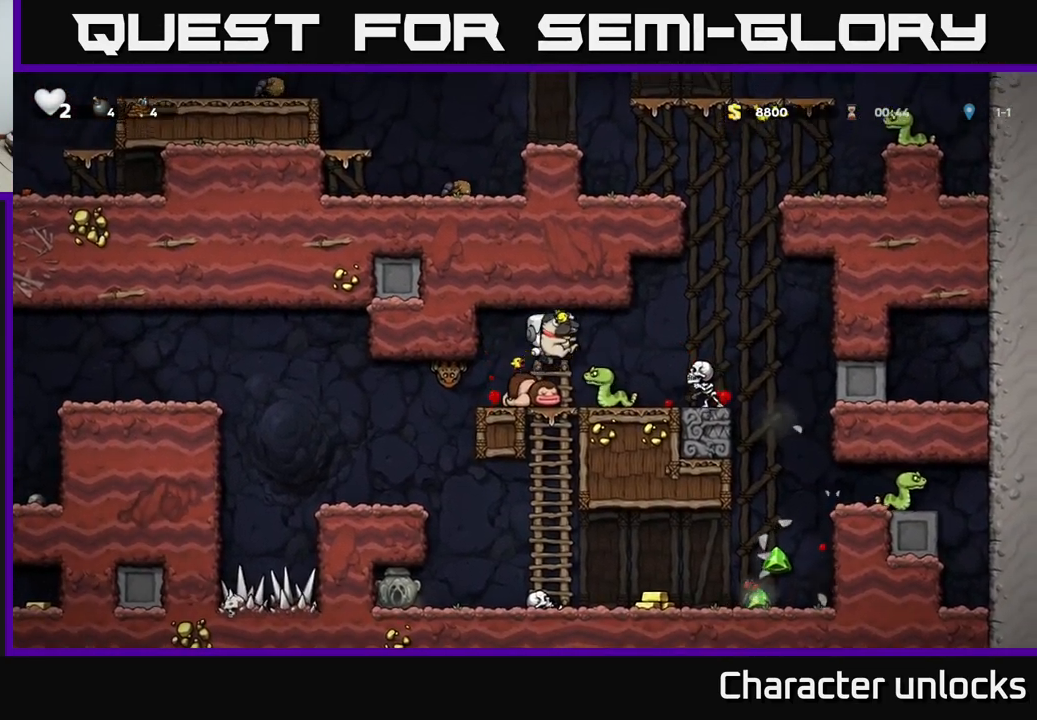
{"buttons": ["DPAD_LEFT"], "left_stick": "center", "events": [[16, "DPAD_RIGHT", "up"], [283, "A", "down"], [366, "A", "up"], [500, "DPAD_LEFT", "down"]]}
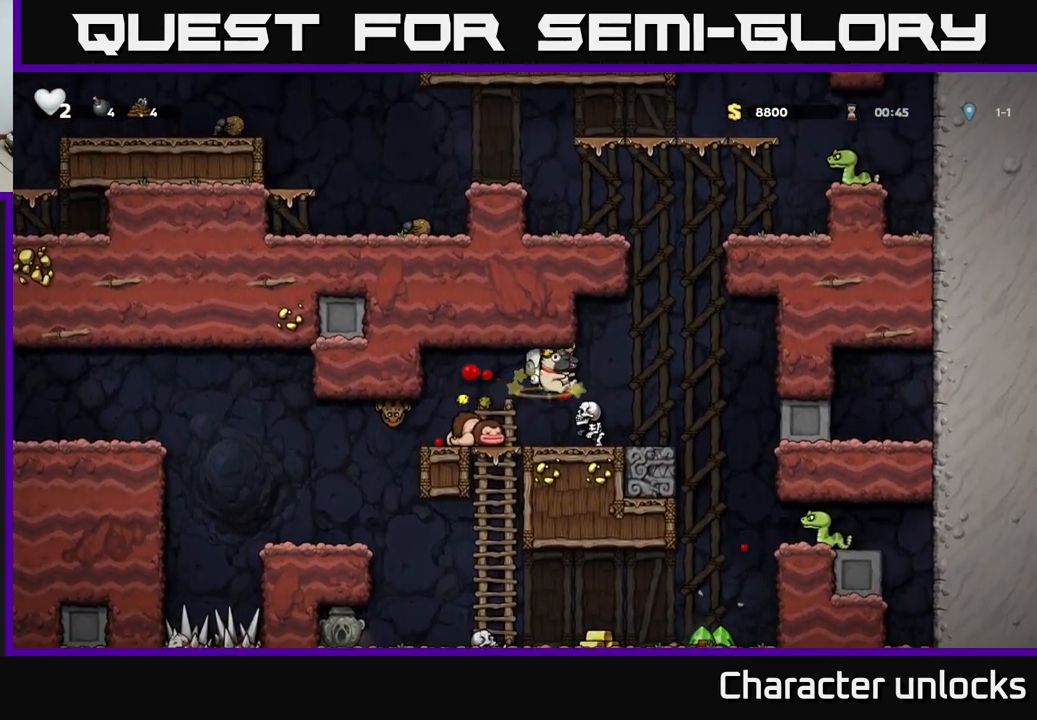
{"buttons": [], "left_stick": "center", "events": [[150, "DPAD_LEFT", "up"], [183, "A", "down"], [266, "DPAD_RIGHT", "down"], [350, "A", "up"], [433, "DPAD_RIGHT", "up"]]}
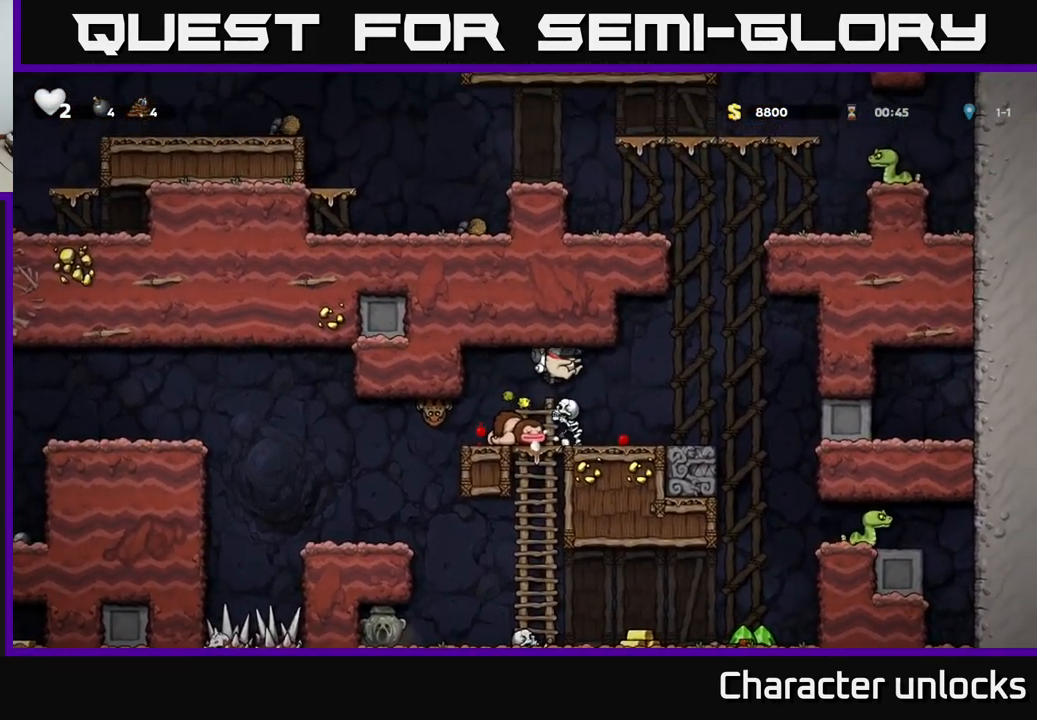
{"buttons": [], "left_stick": "center", "events": []}
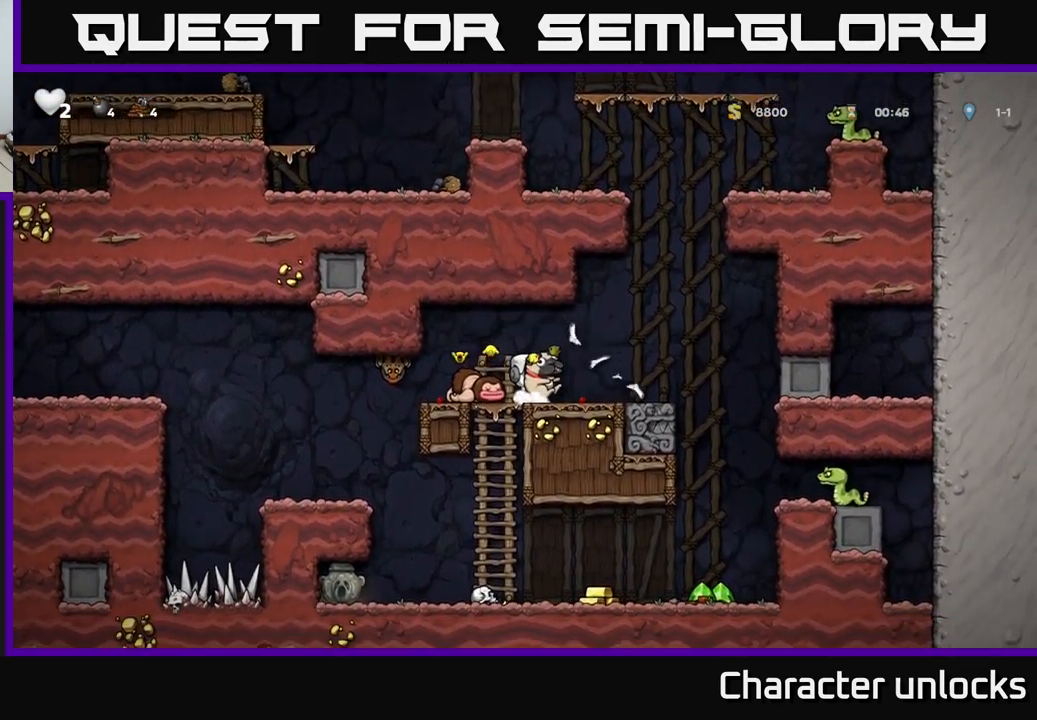
{"buttons": [], "left_stick": "center", "events": [[16, "DPAD_RIGHT", "down"], [100, "DPAD_RIGHT", "up"], [133, "DPAD_LEFT", "down"], [166, "X", "down"], [216, "DPAD_LEFT", "up"], [266, "X", "up"]]}
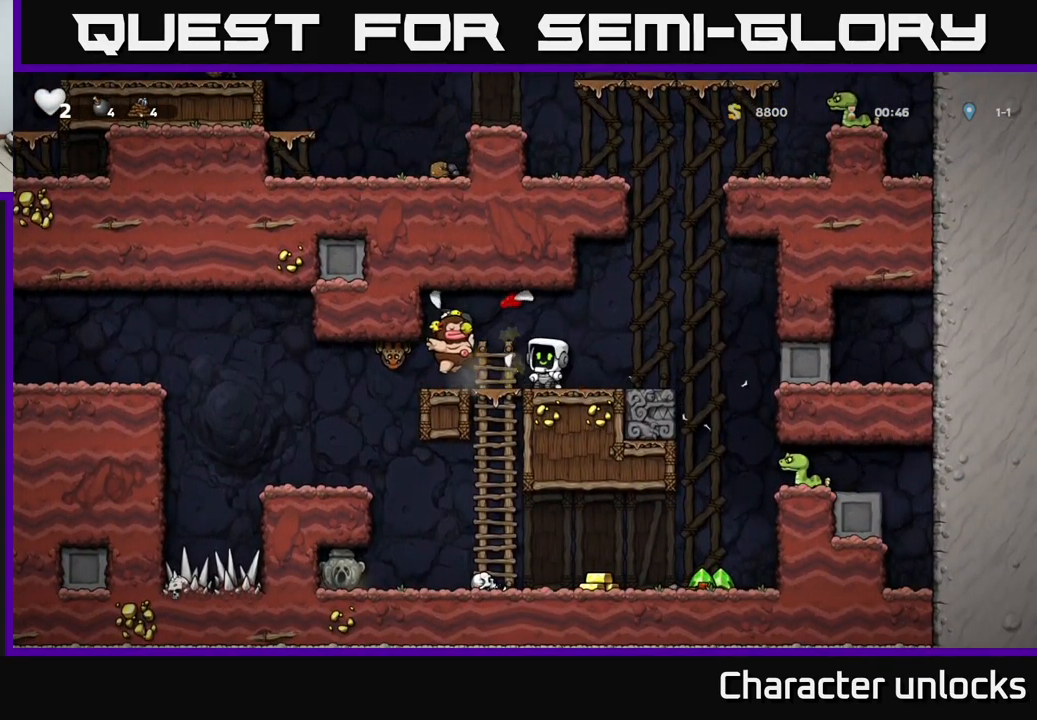
{"buttons": [], "left_stick": "center", "events": []}
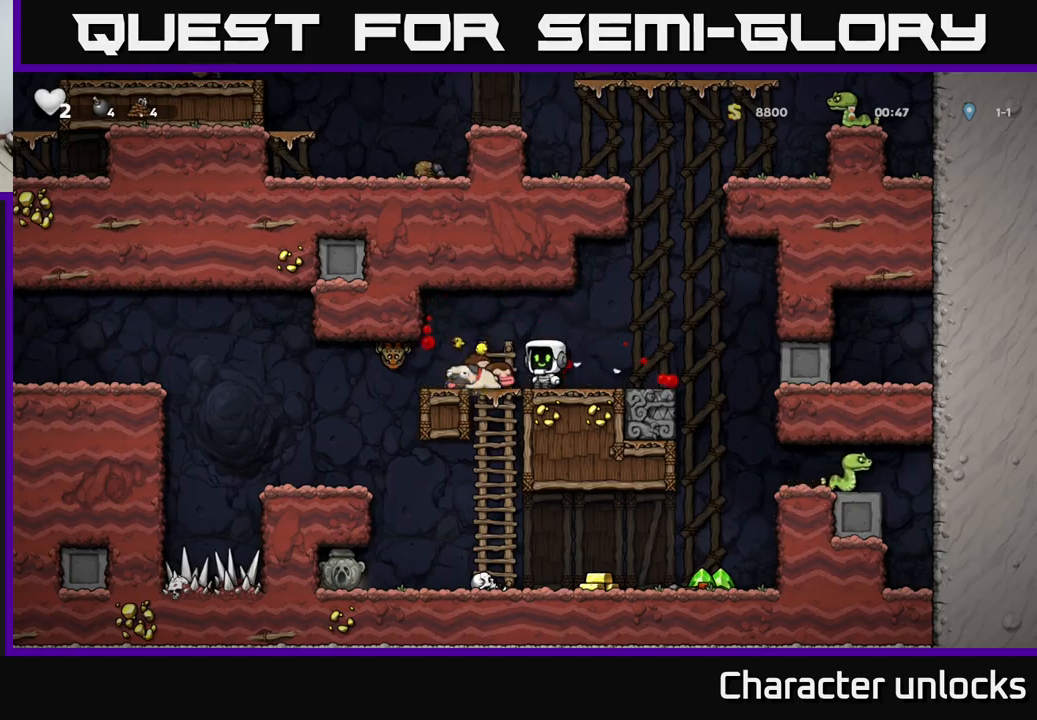
{"buttons": [], "left_stick": "center", "events": [[83, "DPAD_LEFT", "down"], [300, "DPAD_DOWN", "down"], [317, "DPAD_LEFT", "up"], [350, "X", "down"], [417, "DPAD_DOWN", "up"], [450, "X", "up"]]}
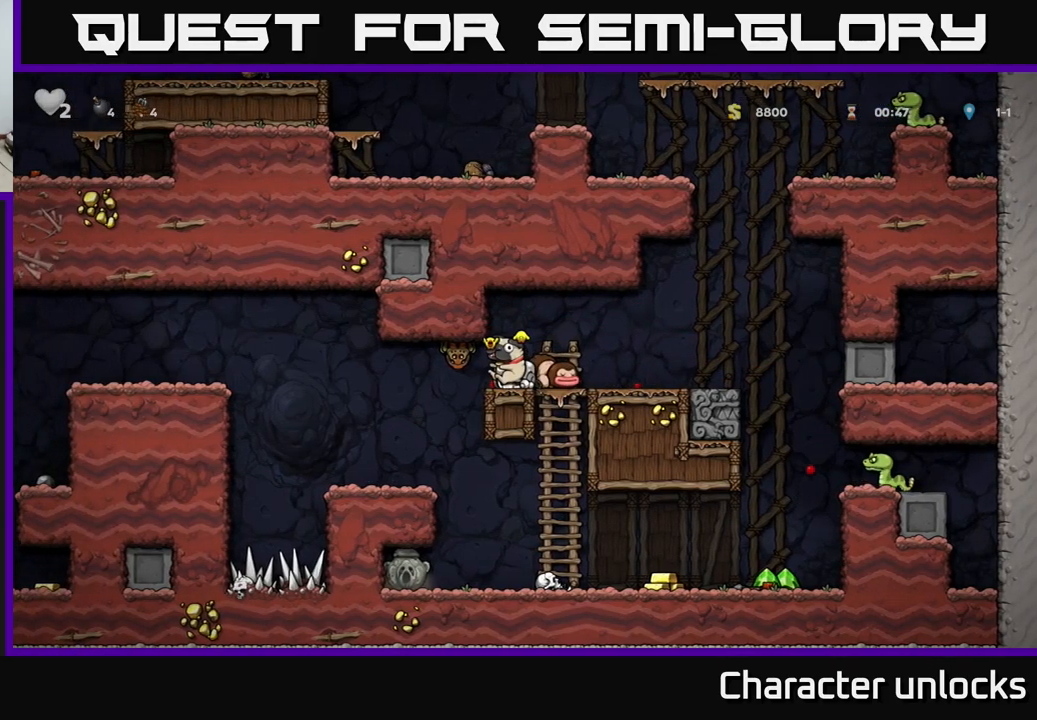
{"buttons": ["X"], "left_stick": "center", "events": [[33, "DPAD_RIGHT", "down"], [150, "DPAD_RIGHT", "up"], [333, "DPAD_LEFT", "down"], [433, "DPAD_LEFT", "up"], [450, "X", "down"]]}
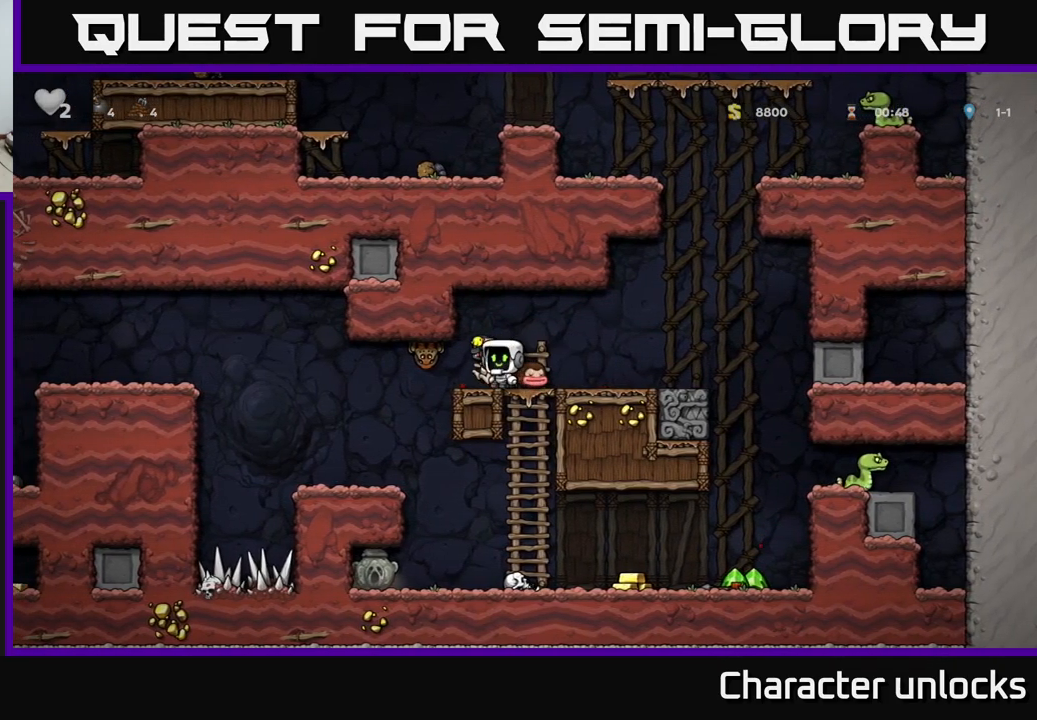
{"buttons": [], "left_stick": "center", "events": [[50, "X", "up"]]}
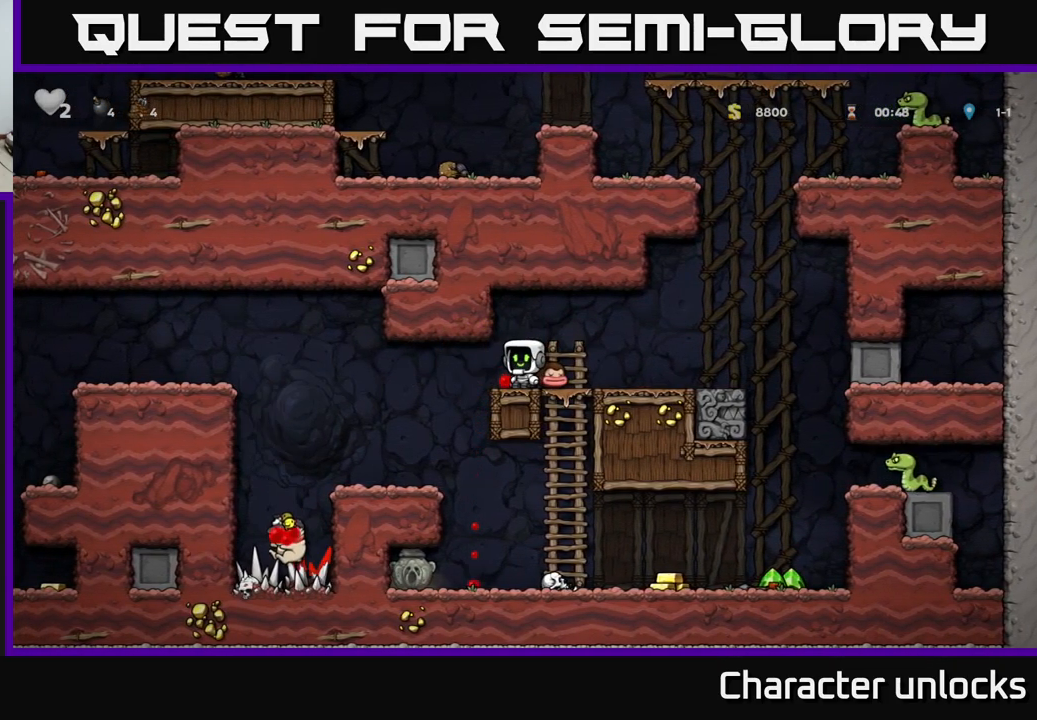
{"buttons": [], "left_stick": "center", "events": []}
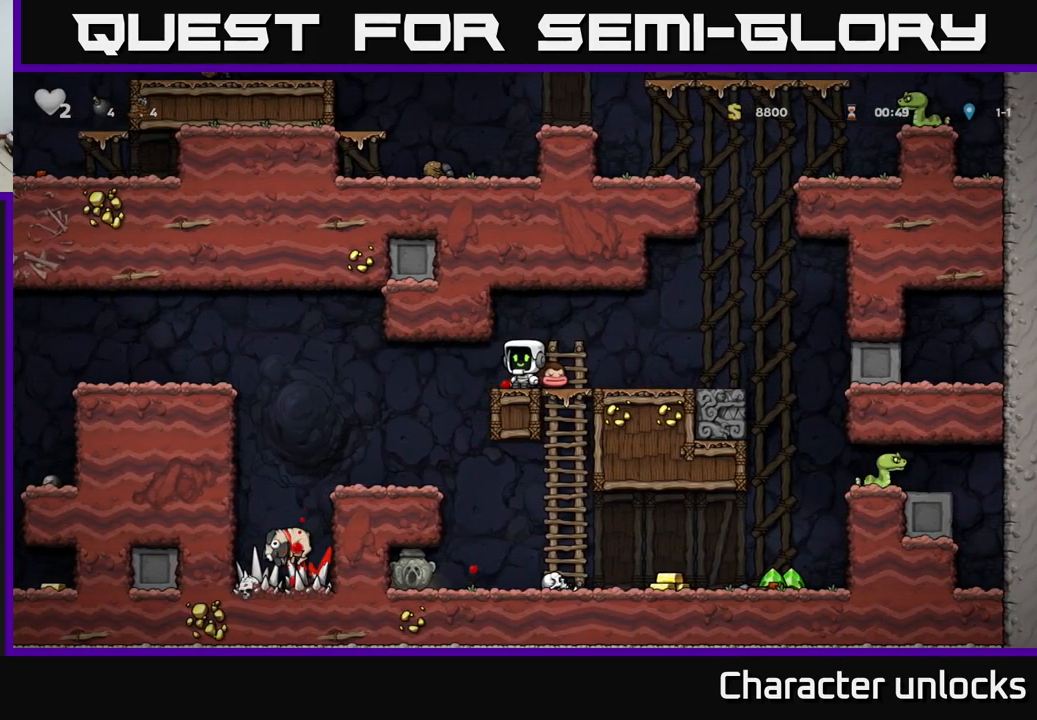
{"buttons": ["X", "DPAD_DOWN"], "left_stick": "center", "events": [[417, "DPAD_DOWN", "down"], [483, "X", "down"]]}
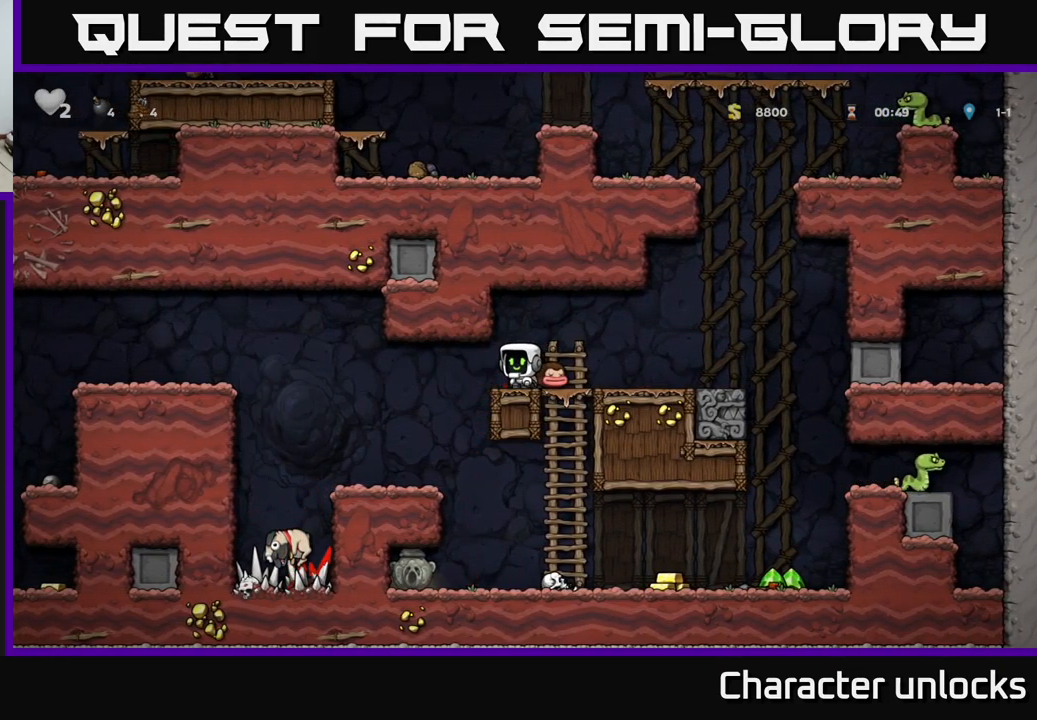
{"buttons": ["DPAD_DOWN"], "left_stick": "center", "events": [[50, "DPAD_DOWN", "up"], [67, "X", "up"], [117, "DPAD_RIGHT", "down"], [300, "A", "down"], [417, "DPAD_DOWN", "down"], [433, "A", "up"], [433, "DPAD_RIGHT", "up"]]}
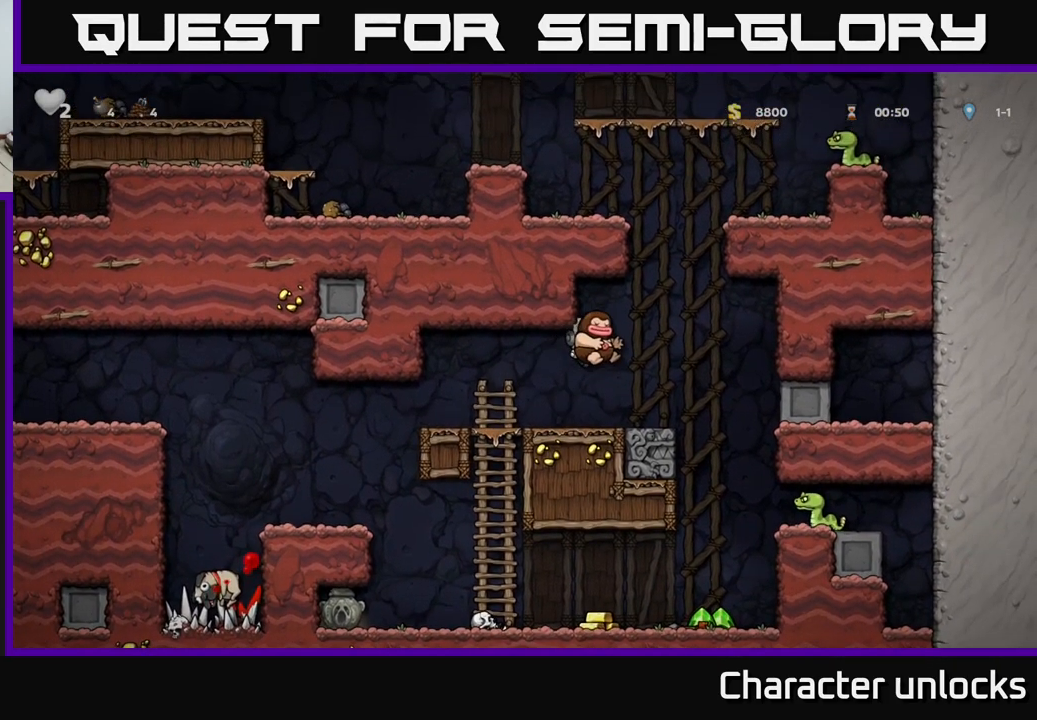
{"buttons": [], "left_stick": "center", "events": [[17, "X", "down"], [83, "DPAD_DOWN", "up"], [117, "X", "up"], [150, "DPAD_LEFT", "down"], [383, "DPAD_LEFT", "up"]]}
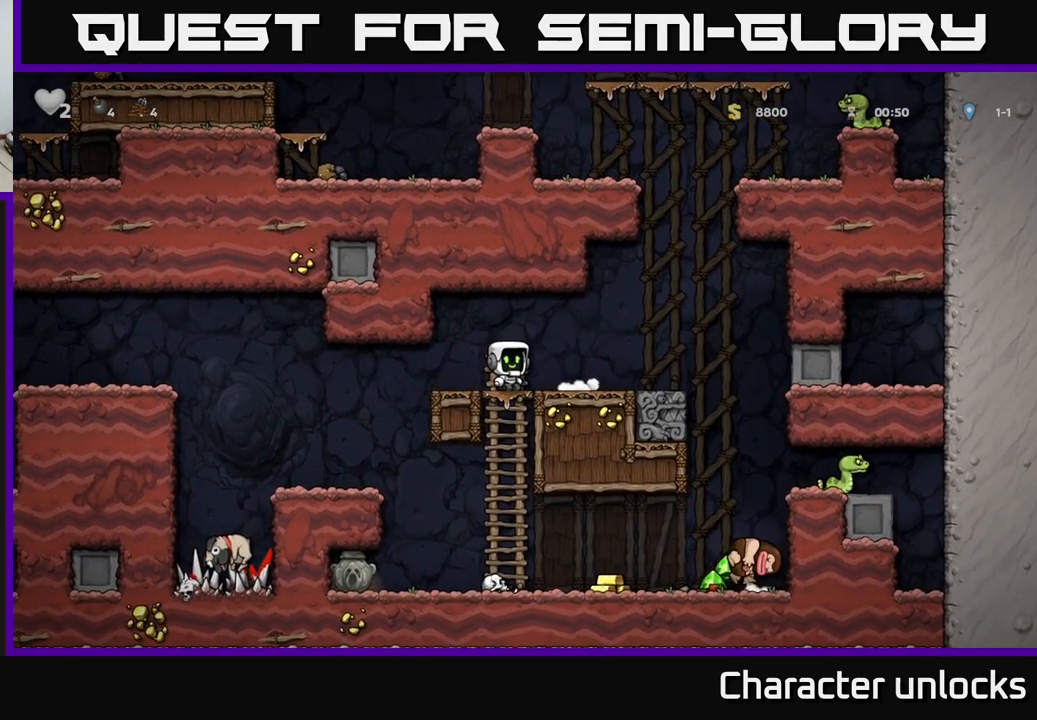
{"buttons": ["DPAD_RIGHT"], "left_stick": "center", "events": [[67, "DPAD_DOWN", "down"], [167, "A", "down"], [283, "A", "up"], [317, "DPAD_DOWN", "up"], [433, "DPAD_RIGHT", "down"]]}
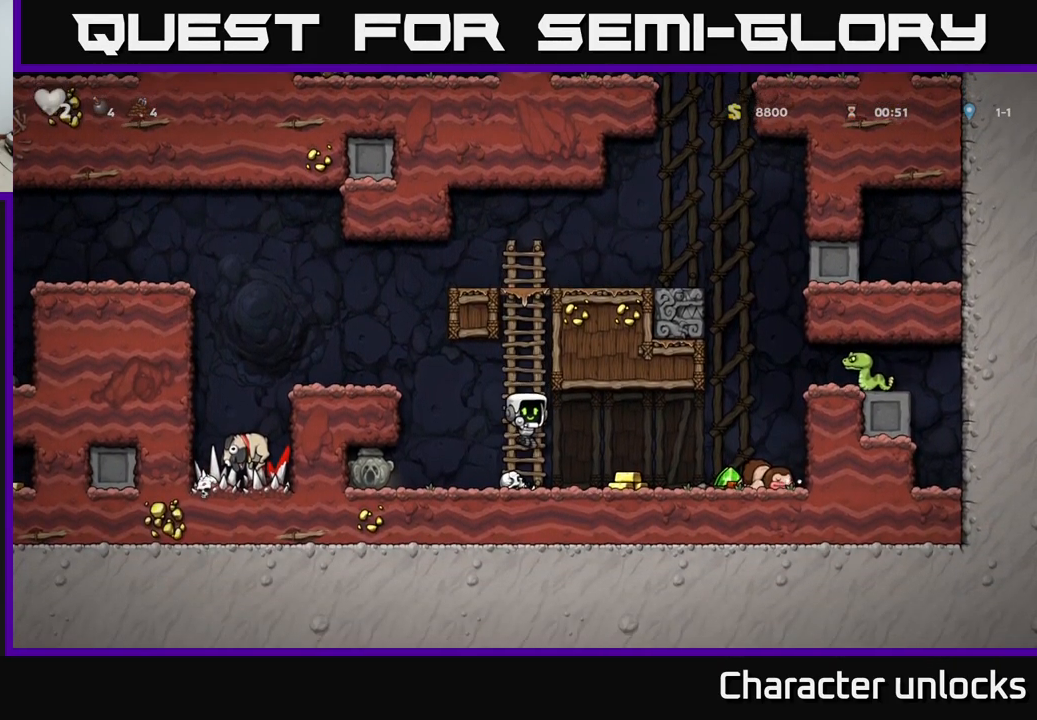
{"buttons": ["DPAD_RIGHT"], "left_stick": "center", "events": []}
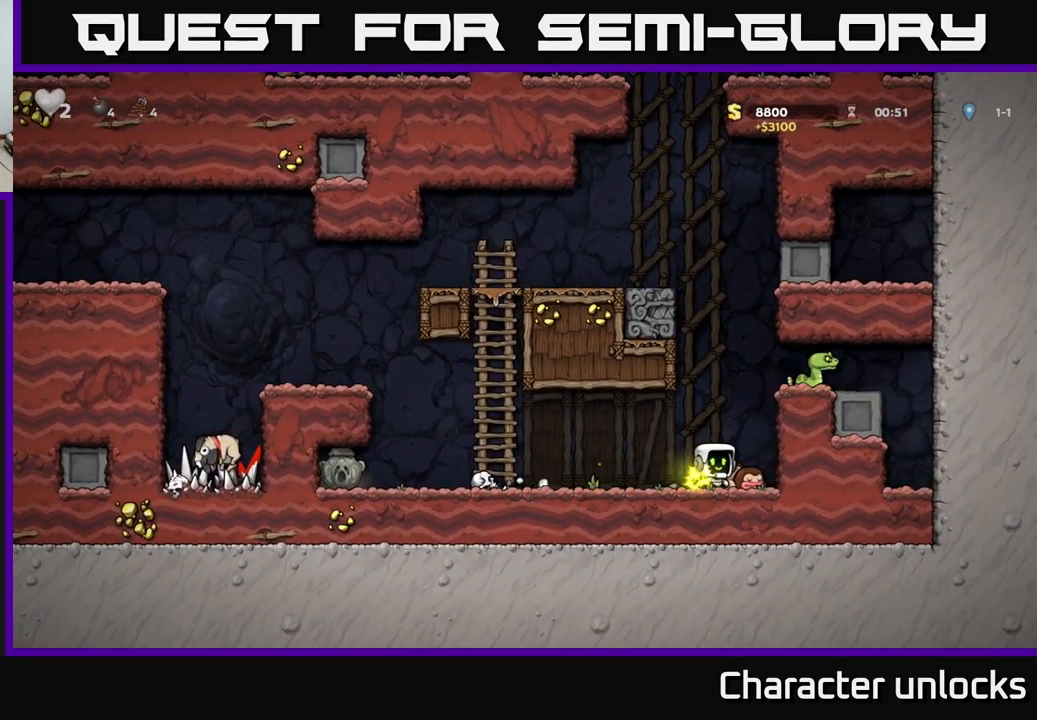
{"buttons": ["DPAD_LEFT"], "left_stick": "center", "events": [[33, "DPAD_RIGHT", "up"], [67, "DPAD_LEFT", "down"]]}
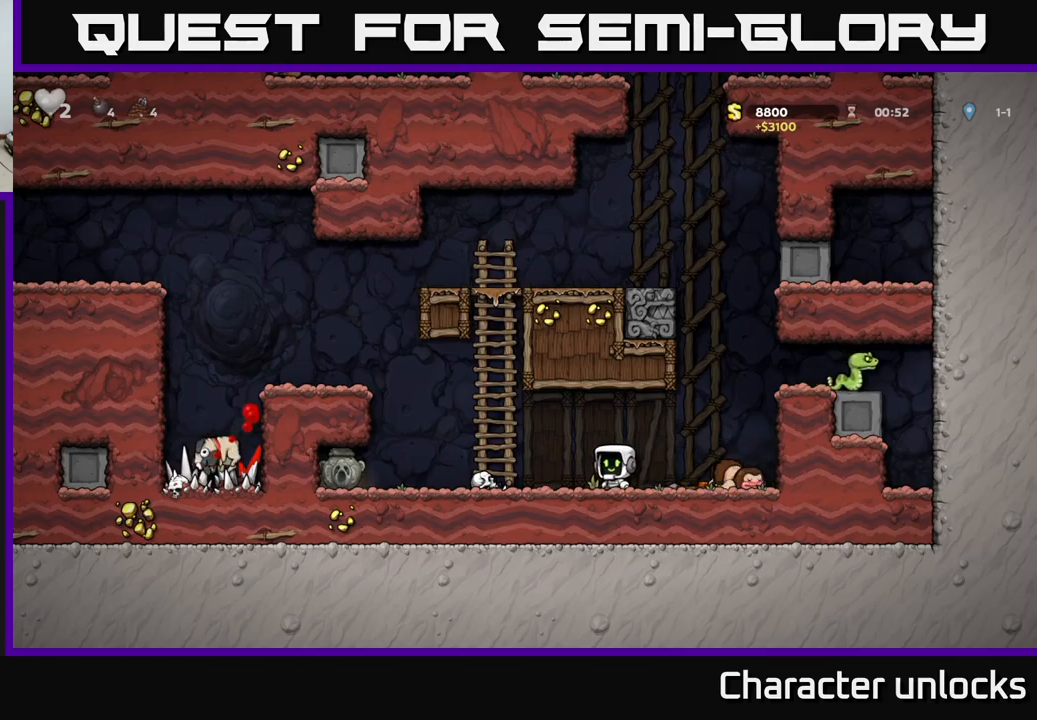
{"buttons": ["DPAD_LEFT"], "left_stick": "center", "events": []}
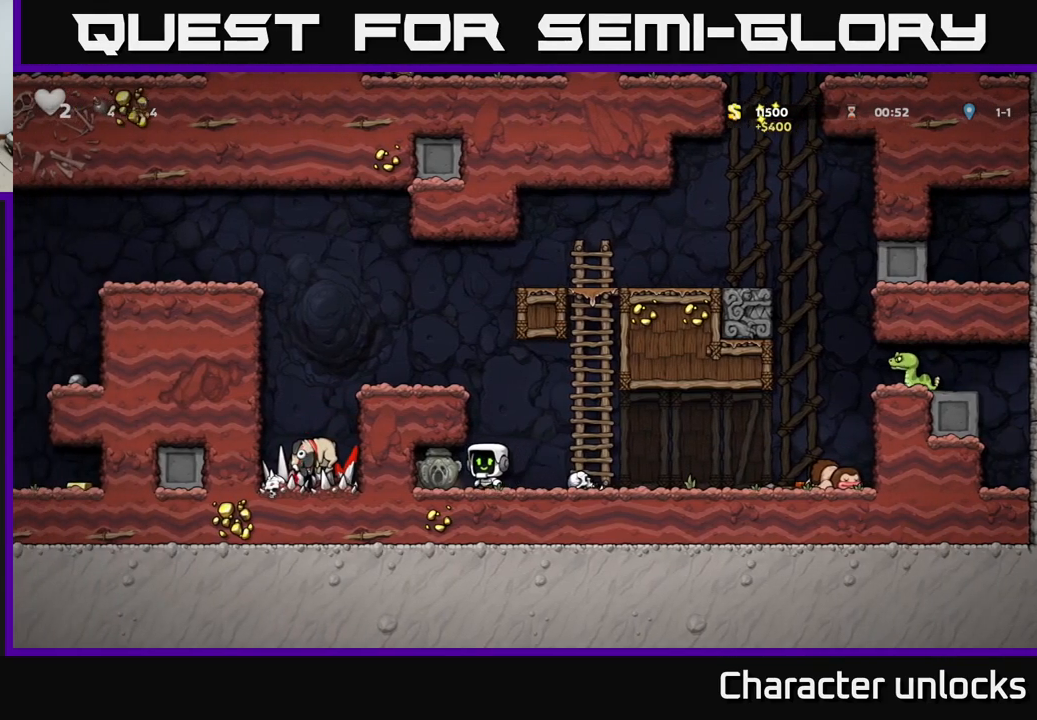
{"buttons": ["A", "DPAD_LEFT"], "left_stick": "center", "events": [[50, "DPAD_DOWN", "down"], [134, "DPAD_LEFT", "up"], [134, "X", "down"], [217, "DPAD_DOWN", "up"], [217, "DPAD_RIGHT", "down"], [217, "X", "up"], [384, "DPAD_RIGHT", "up"], [400, "A", "down"], [417, "DPAD_LEFT", "down"]]}
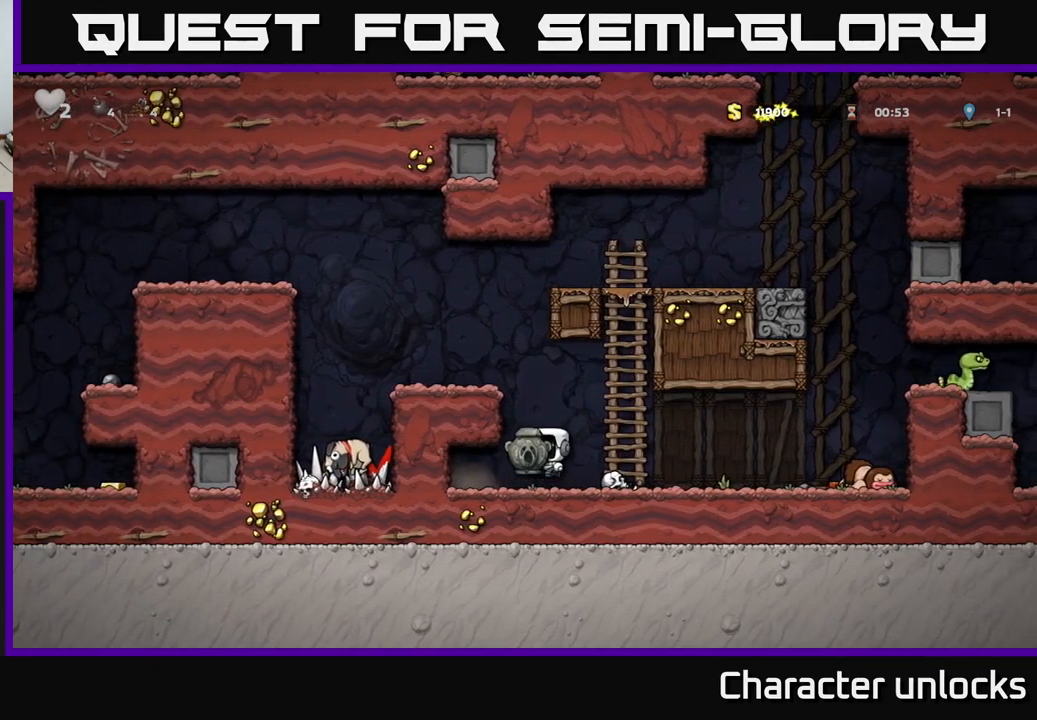
{"buttons": ["DPAD_LEFT"], "left_stick": "center", "events": [[100, "A", "up"], [234, "A", "down"], [350, "A", "up"]]}
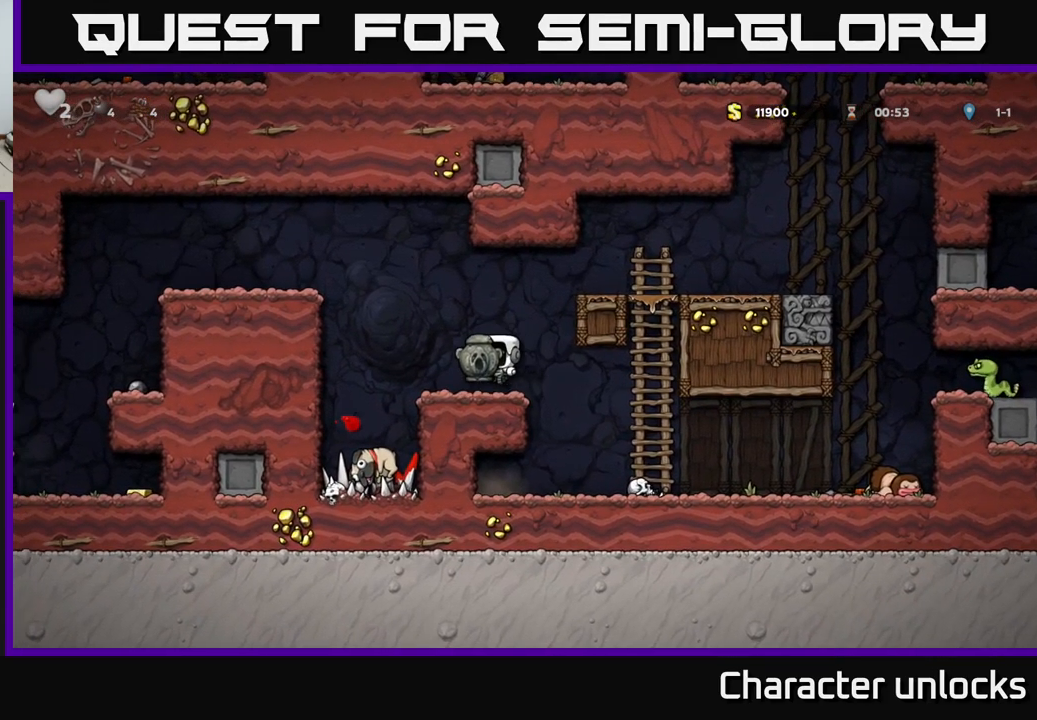
{"buttons": ["A", "DPAD_LEFT"], "left_stick": "center", "events": [[117, "A", "down"], [367, "A", "up"], [450, "A", "down"]]}
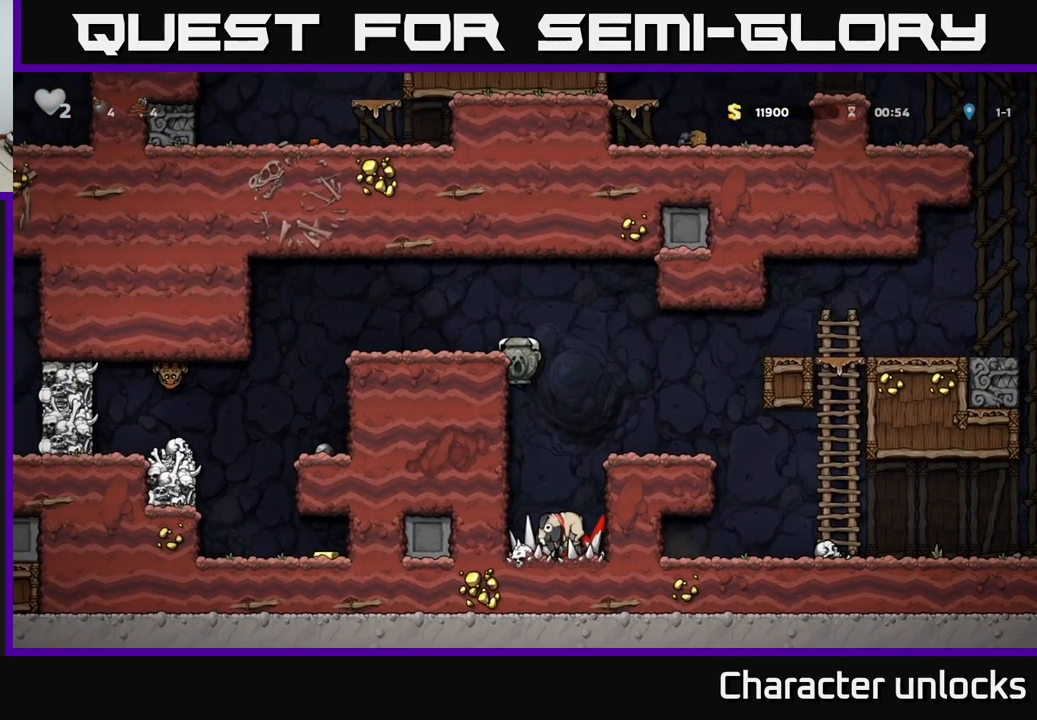
{"buttons": [], "left_stick": "center", "events": [[84, "A", "up"], [484, "DPAD_LEFT", "up"]]}
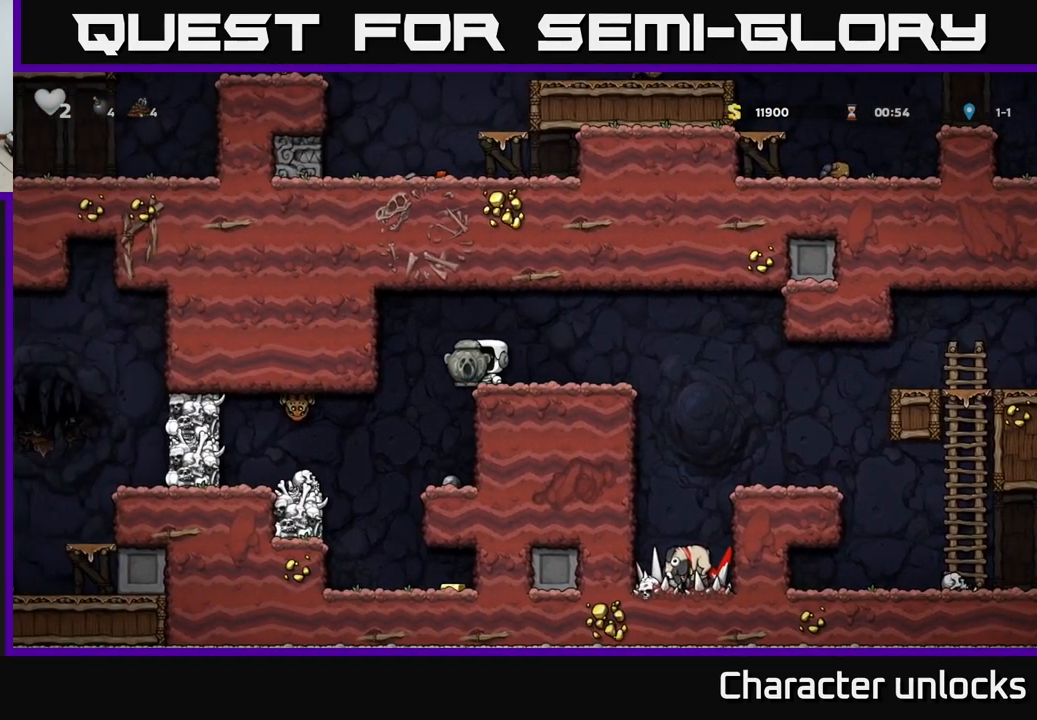
{"buttons": ["DPAD_DOWN"], "left_stick": "center", "events": [[350, "DPAD_RIGHT", "down"], [417, "DPAD_DOWN", "down"], [450, "DPAD_RIGHT", "up"]]}
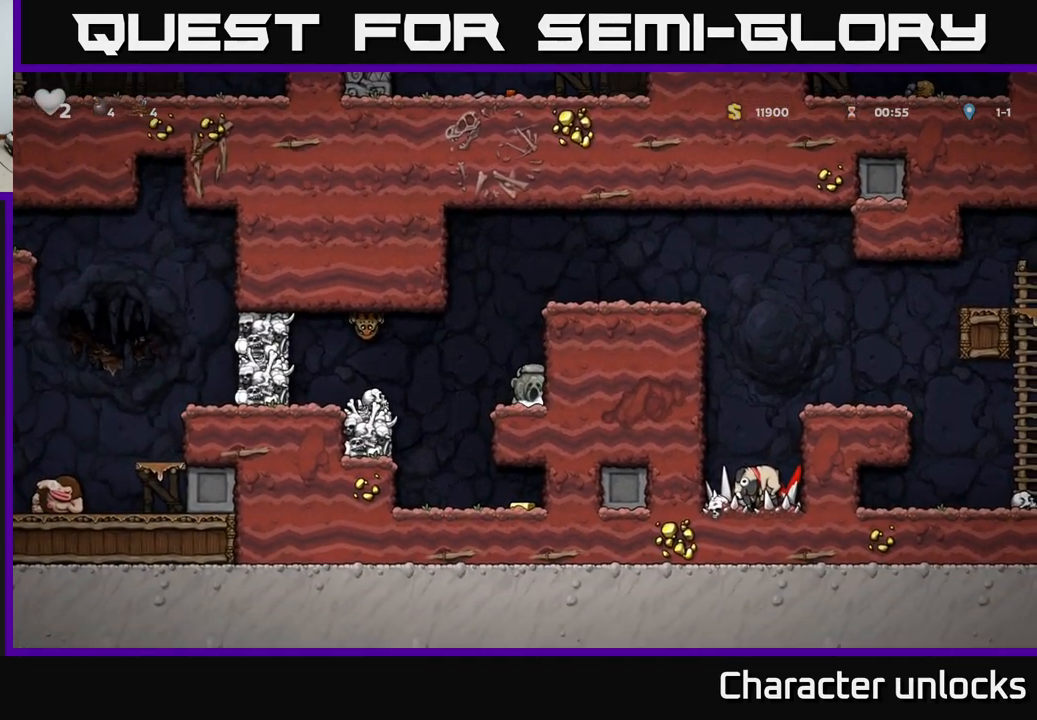
{"buttons": [], "left_stick": "center", "events": [[67, "X", "down"], [134, "DPAD_DOWN", "up"], [134, "DPAD_LEFT", "down"], [134, "X", "up"], [350, "DPAD_LEFT", "up"]]}
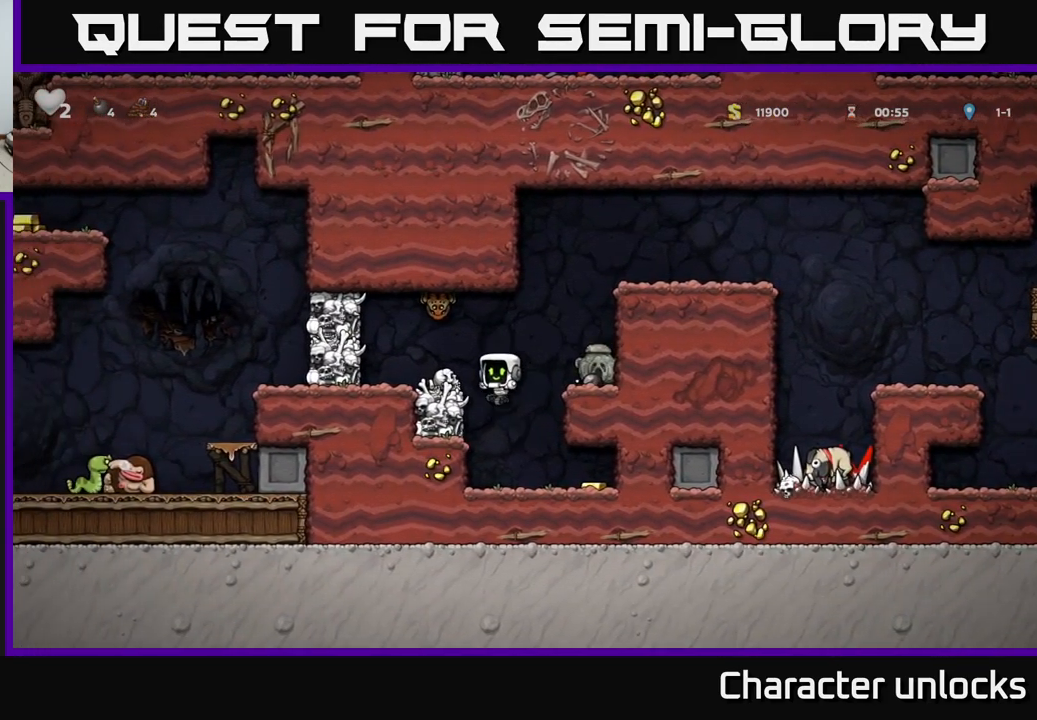
{"buttons": ["DPAD_LEFT"], "left_stick": "center", "events": [[34, "DPAD_RIGHT", "down"], [350, "DPAD_RIGHT", "up"], [384, "DPAD_LEFT", "down"]]}
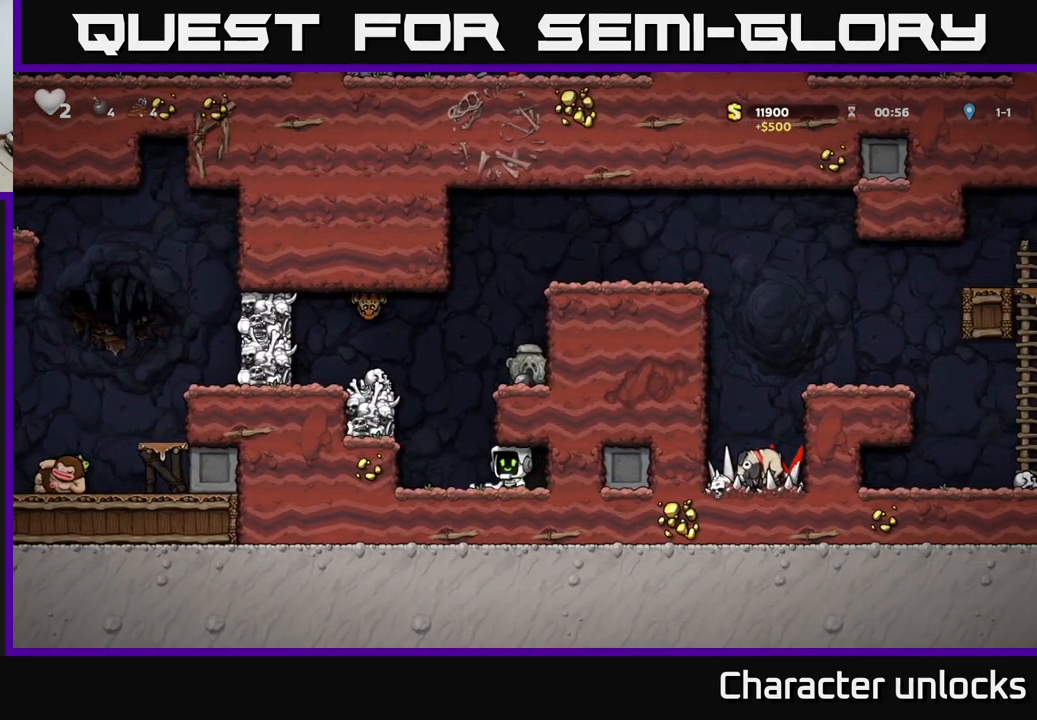
{"buttons": ["DPAD_RIGHT"], "left_stick": "center", "events": [[84, "A", "down"], [100, "DPAD_LEFT", "up"], [167, "DPAD_RIGHT", "down"], [334, "A", "up"]]}
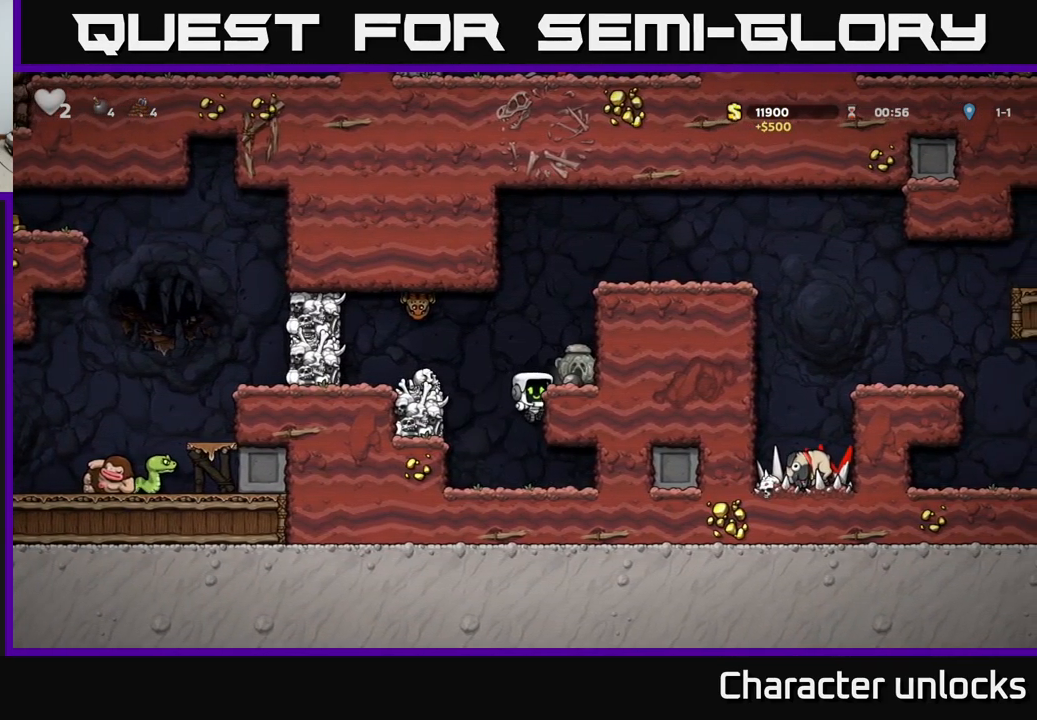
{"buttons": ["DPAD_LEFT"], "left_stick": "center", "events": [[17, "A", "down"], [150, "A", "up"], [201, "DPAD_RIGHT", "up"], [501, "DPAD_LEFT", "down"]]}
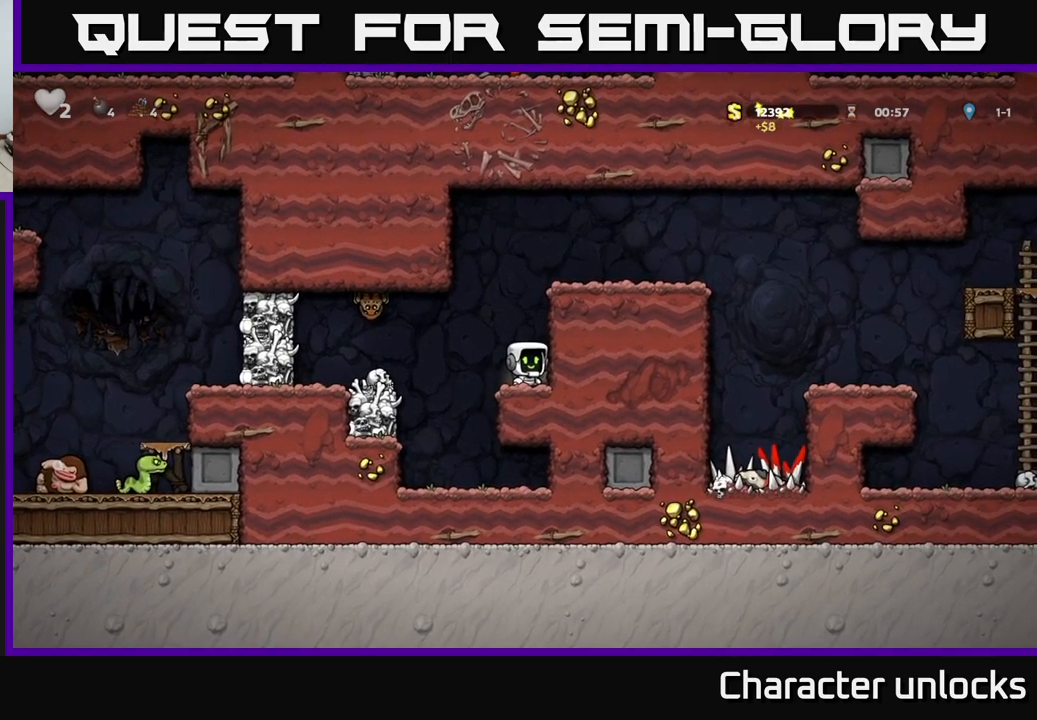
{"buttons": [], "left_stick": "center", "events": [[50, "A", "down"], [133, "X", "down"], [216, "A", "up"], [233, "DPAD_LEFT", "up"], [233, "X", "up"]]}
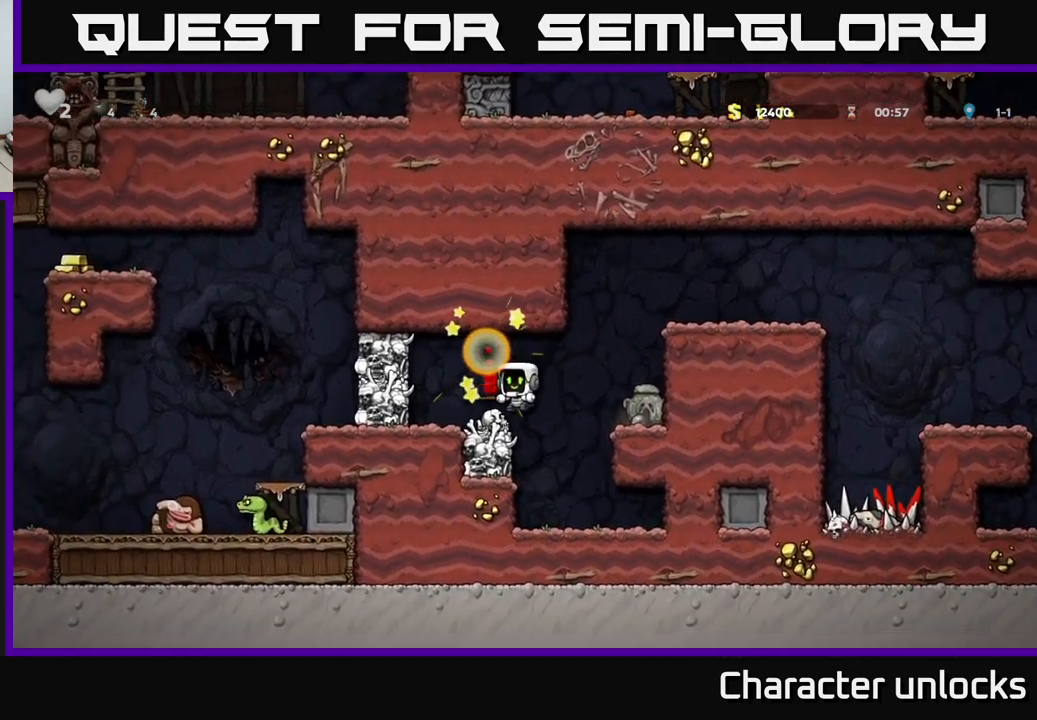
{"buttons": ["A", "X", "DPAD_LEFT"], "left_stick": "center", "events": [[450, "A", "down"], [450, "DPAD_LEFT", "down"], [500, "X", "down"]]}